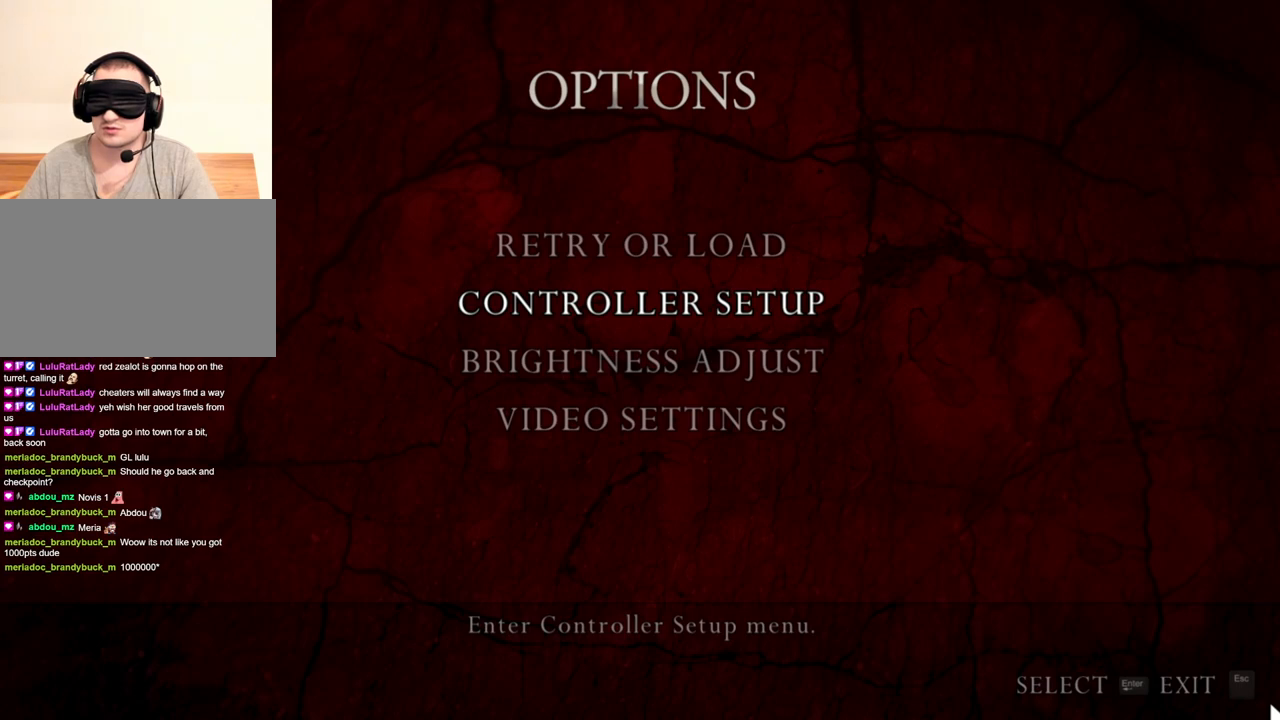
Gameplay with keyboard and mouse; each line is a JSON object with the keys and mouse buttons held at the frame after it. "events" lists presses ("down") and releases ("up") of "1", "2", "3", "4", "5", "a", "alt", "b", "c", "ctrl", "d", "e", "f", "g", "q", "r", "s", "shift", "space", "t", "tab", "tilde", "v", "w", "x", "z", "mouse_left", "mouse_wheel", "mouse_right", "mouse_mb4" and "mouse_mb5" between this image and that frame as [ms after this image, input, new state], when the widget could be followed in between. "mouse_left", "mouse_wheel", "mouse_right", "mouse_mb4", "mouse_mb5" = the "left", "wheel", "right", "mb4", "mb5" buttons of the "mouse" list. No other keys are recorded. "wheel" means that the mouse wheel is clicked or scrolled. Mouse movement is not recorded.
{"keys": [], "mouse": ["right"], "events": [[333, "mouse_right", "down"]]}
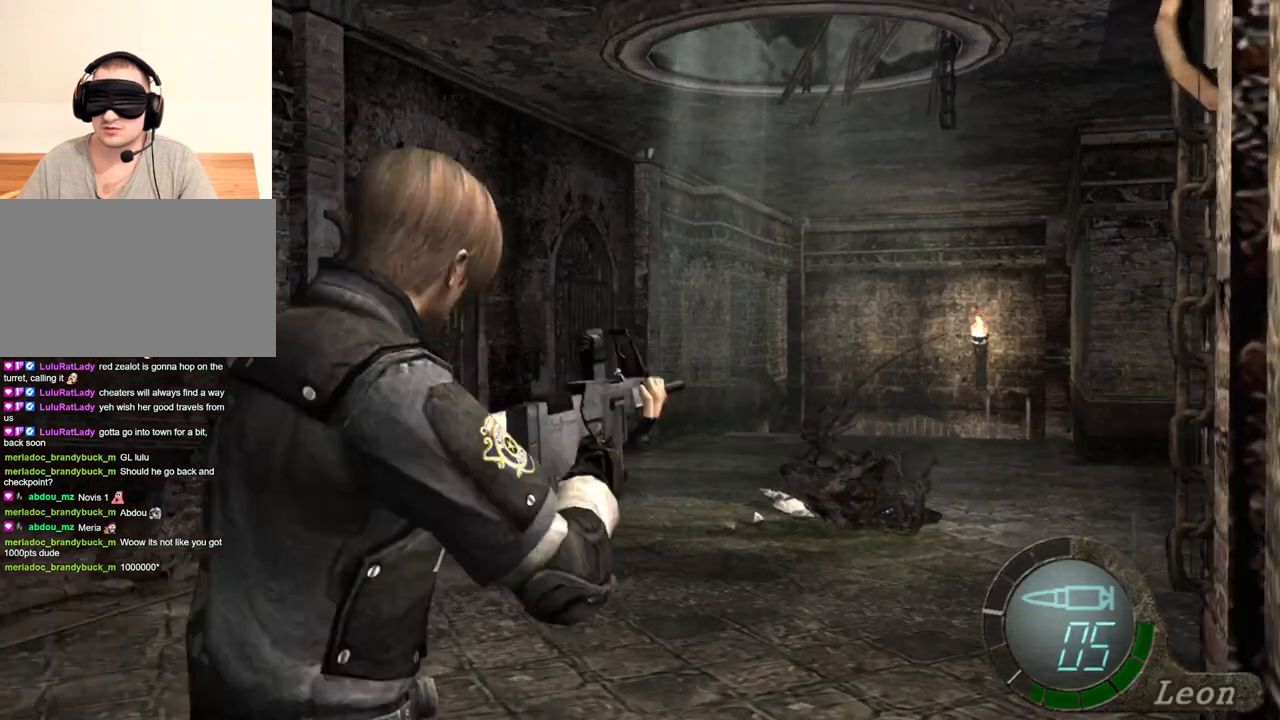
{"keys": [], "mouse": ["right"], "events": []}
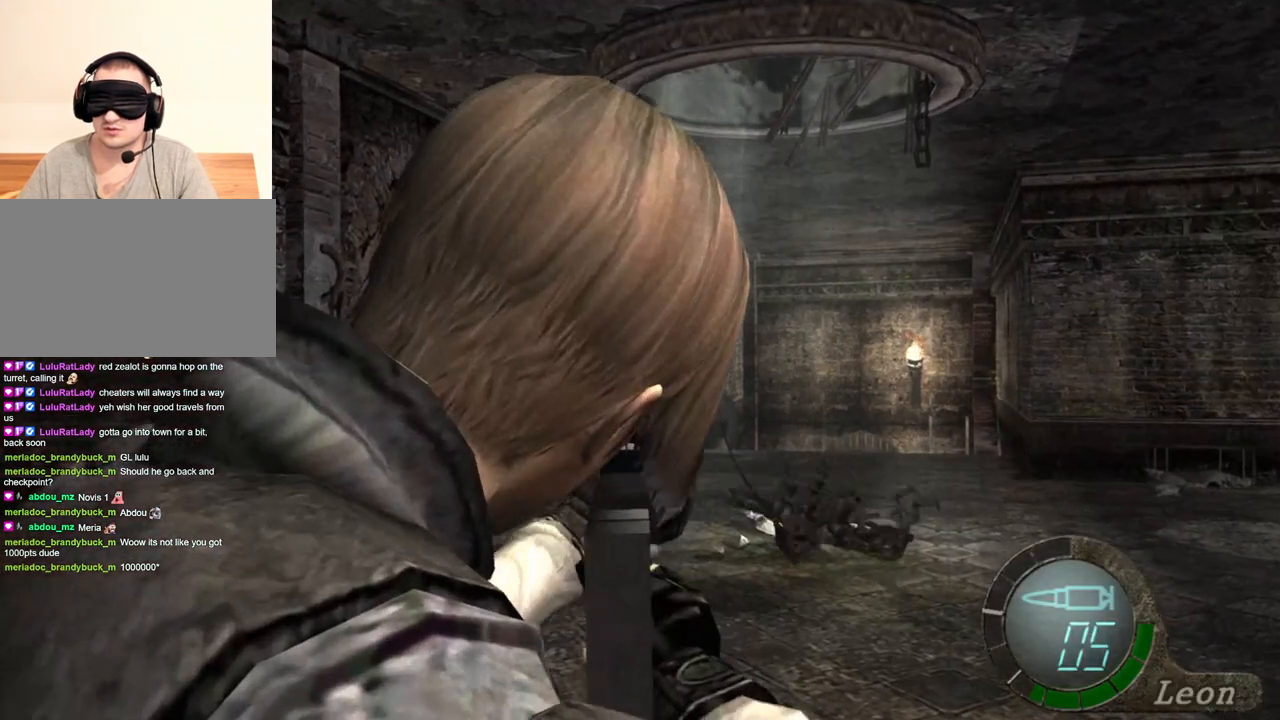
{"keys": [], "mouse": ["right"], "events": []}
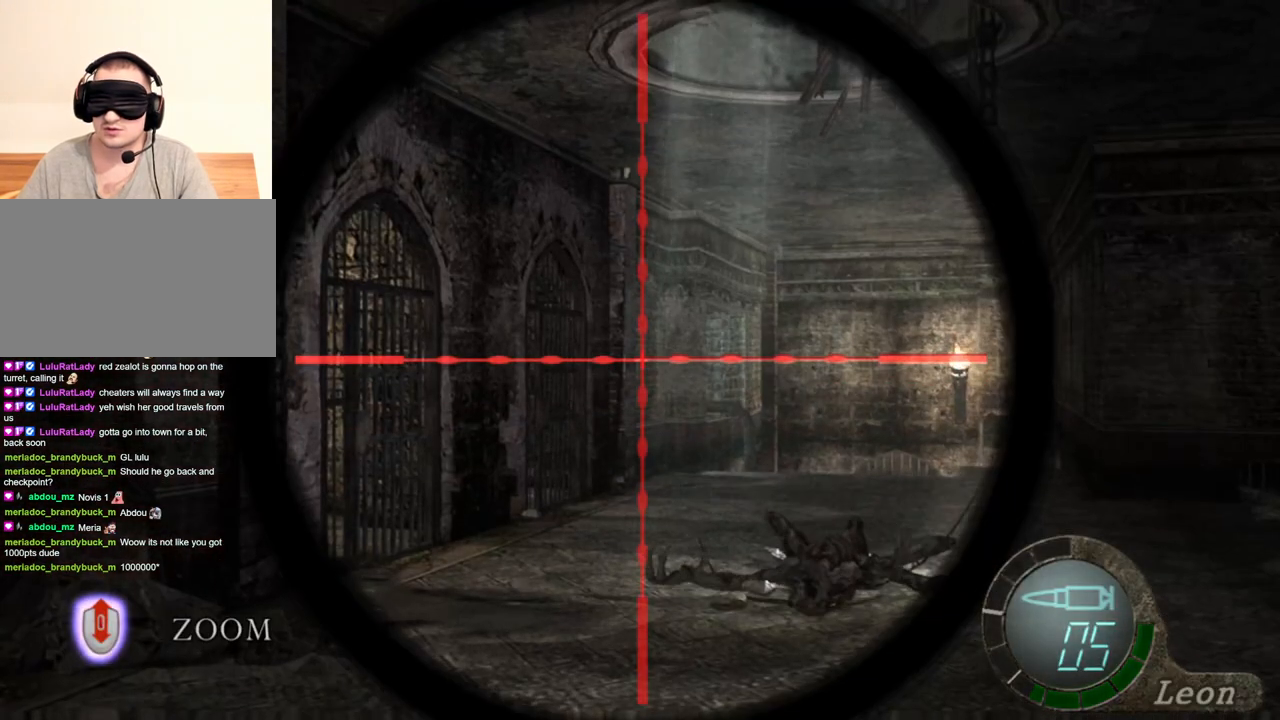
{"keys": [], "mouse": ["right"], "events": []}
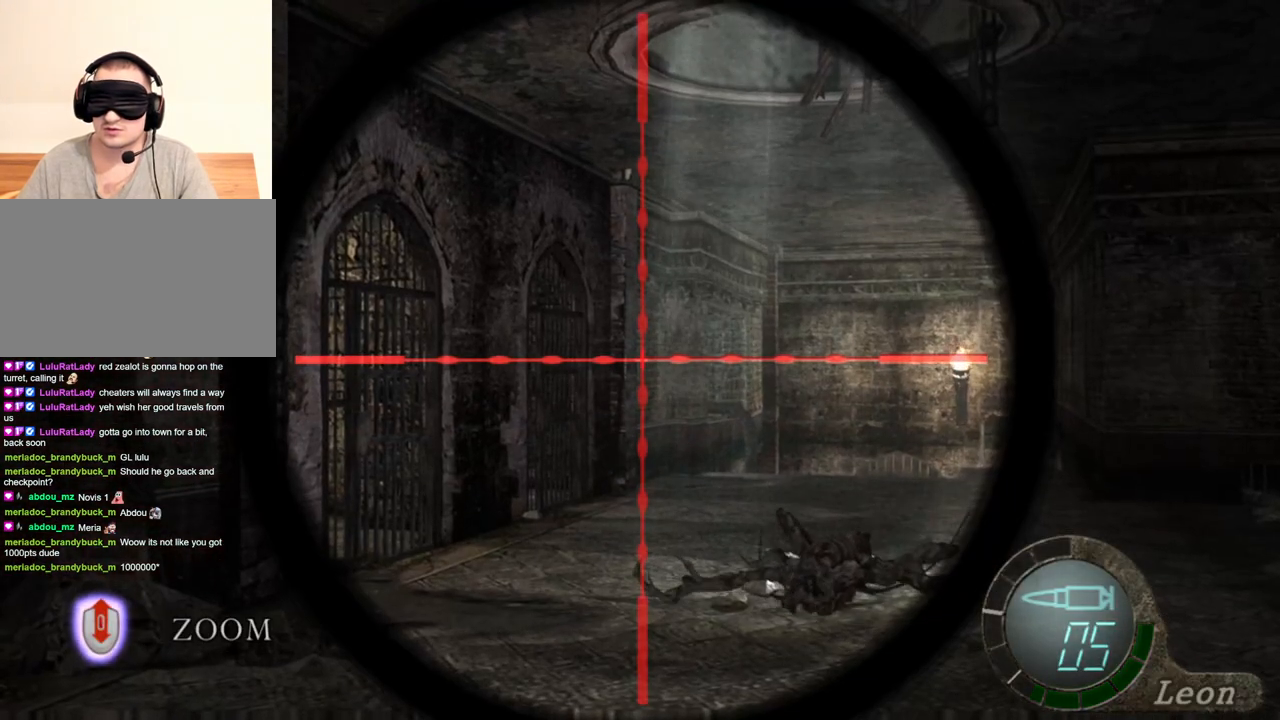
{"keys": [], "mouse": ["right"], "events": []}
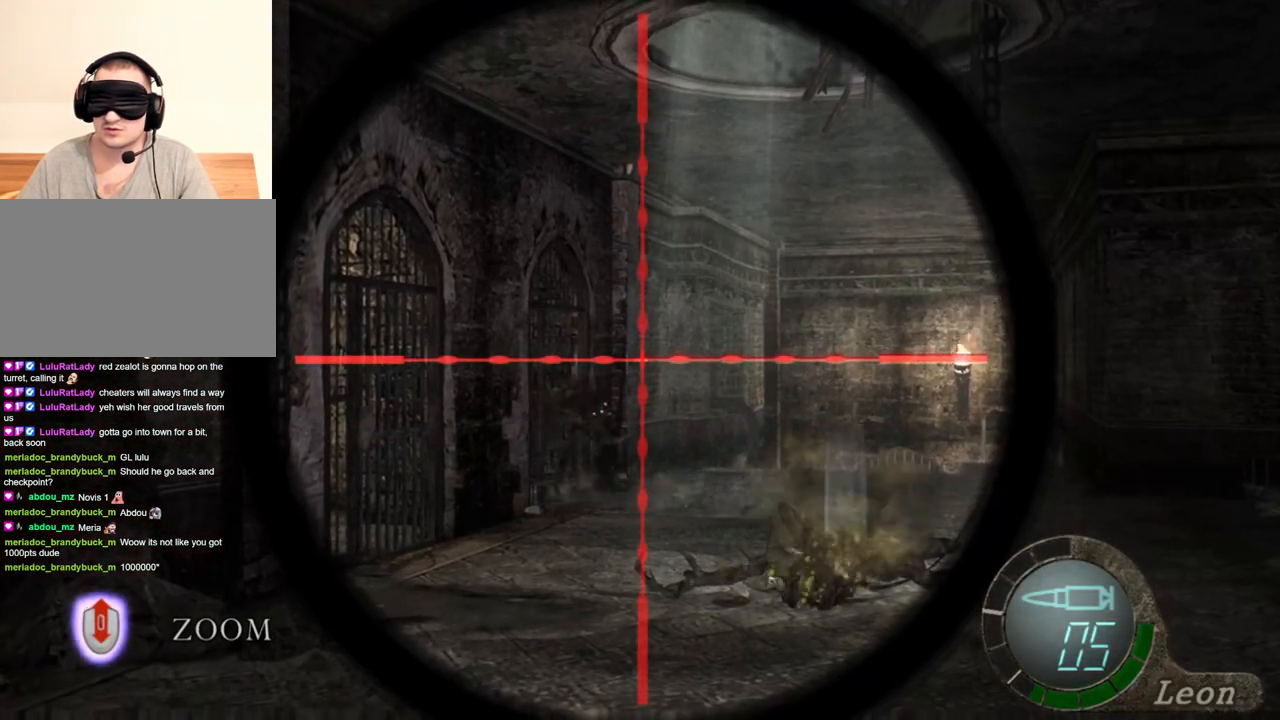
{"keys": [], "mouse": ["right"], "events": []}
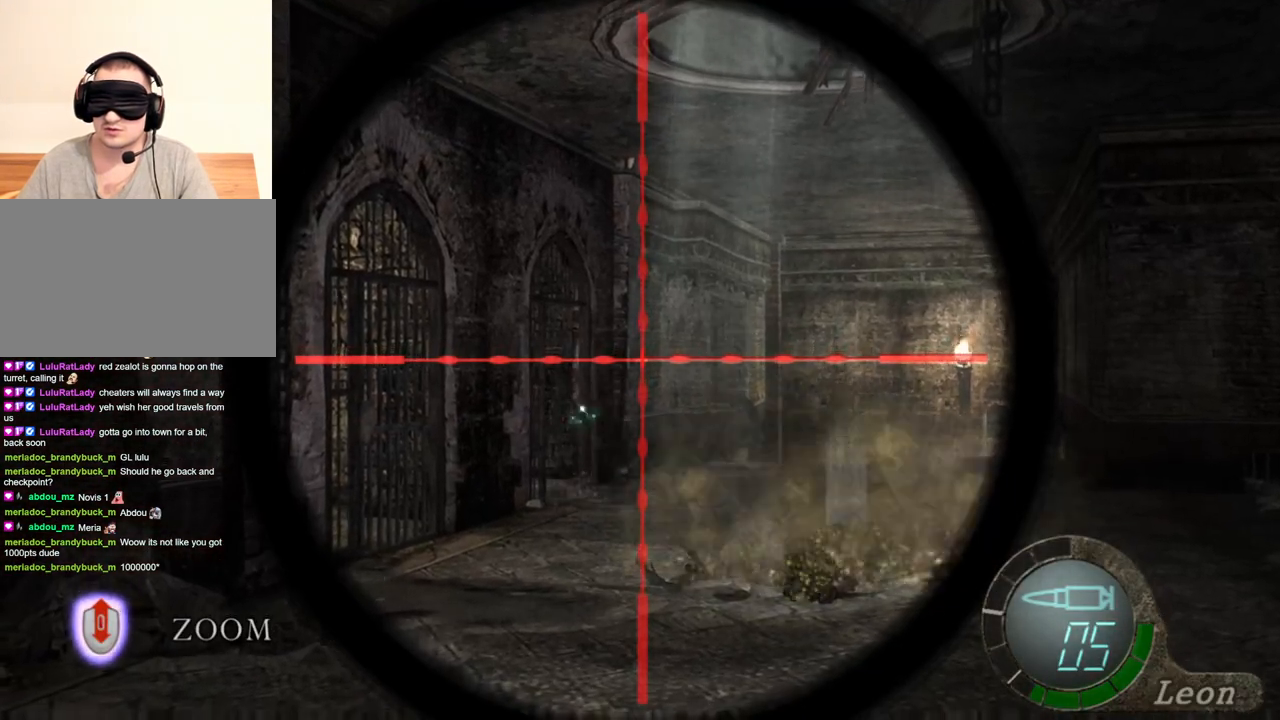
{"keys": [], "mouse": ["right"], "events": [[300, "mouse_left", "down"], [400, "mouse_left", "up"]]}
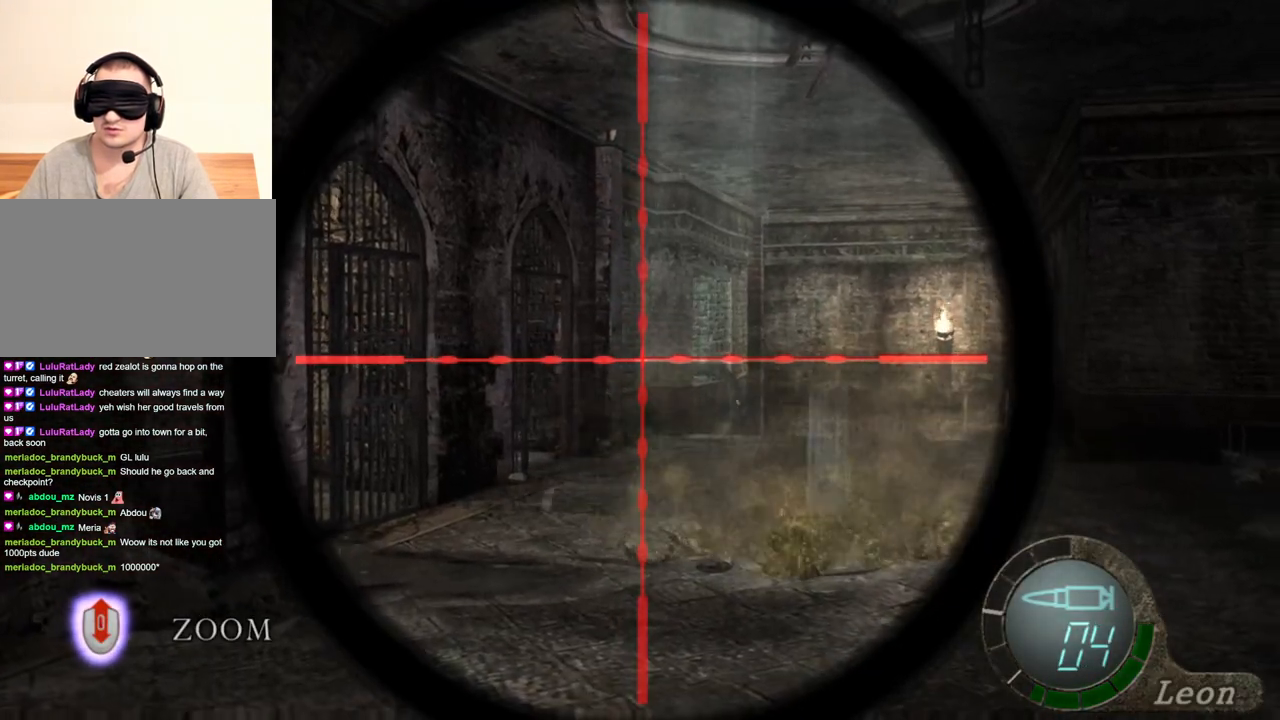
{"keys": [], "mouse": ["right"], "events": []}
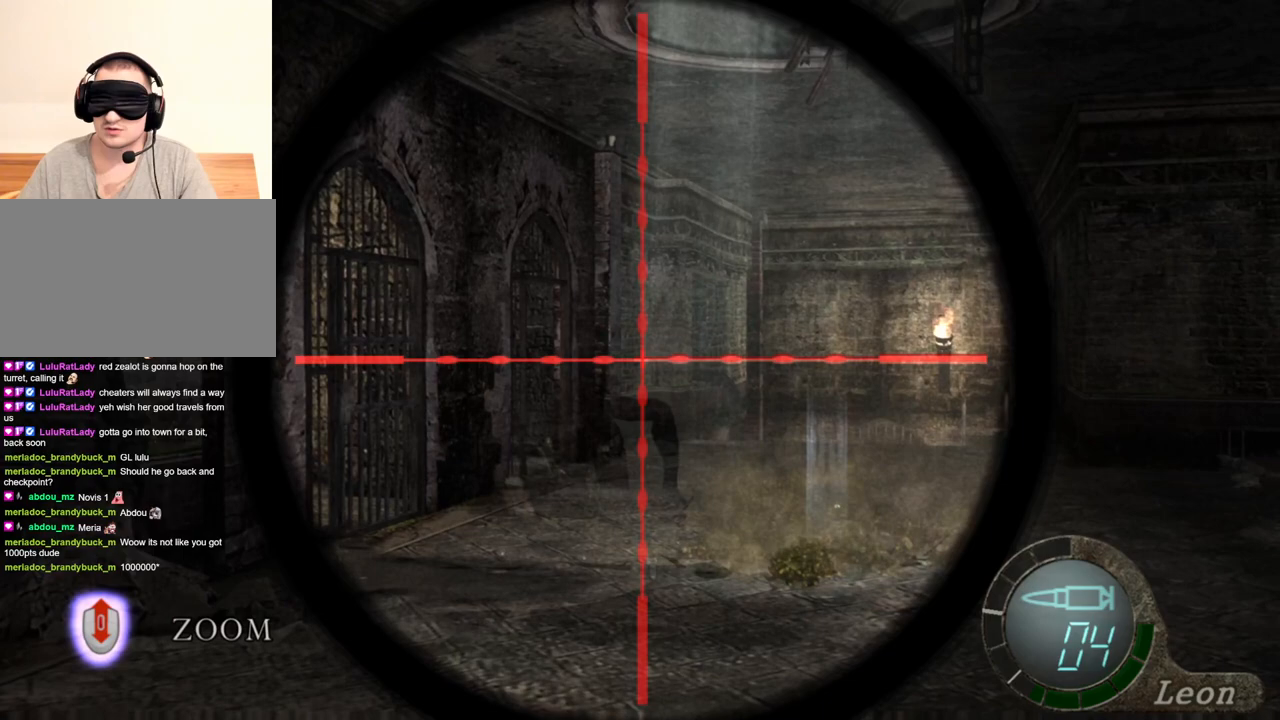
{"keys": [], "mouse": ["right"], "events": []}
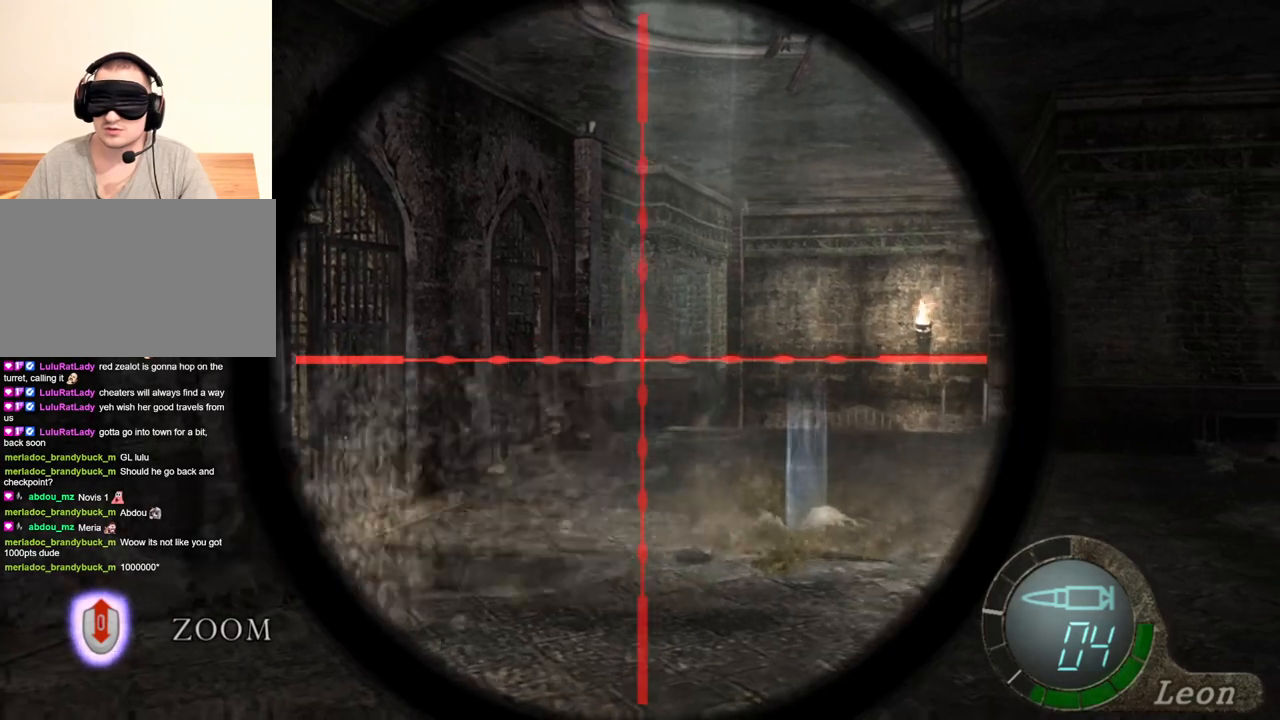
{"keys": [], "mouse": ["left", "right"], "events": [[66, "mouse_left", "down"]]}
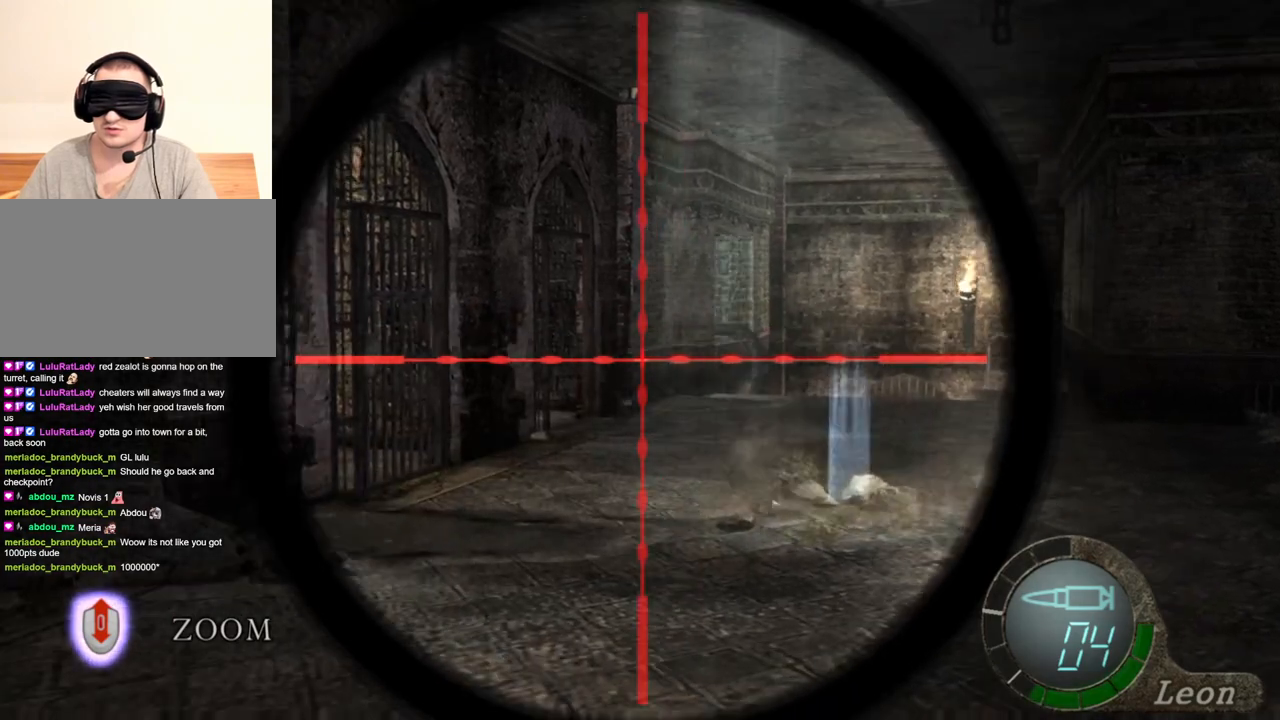
{"keys": [], "mouse": [], "events": [[500, "mouse_left", "up"], [500, "mouse_right", "up"]]}
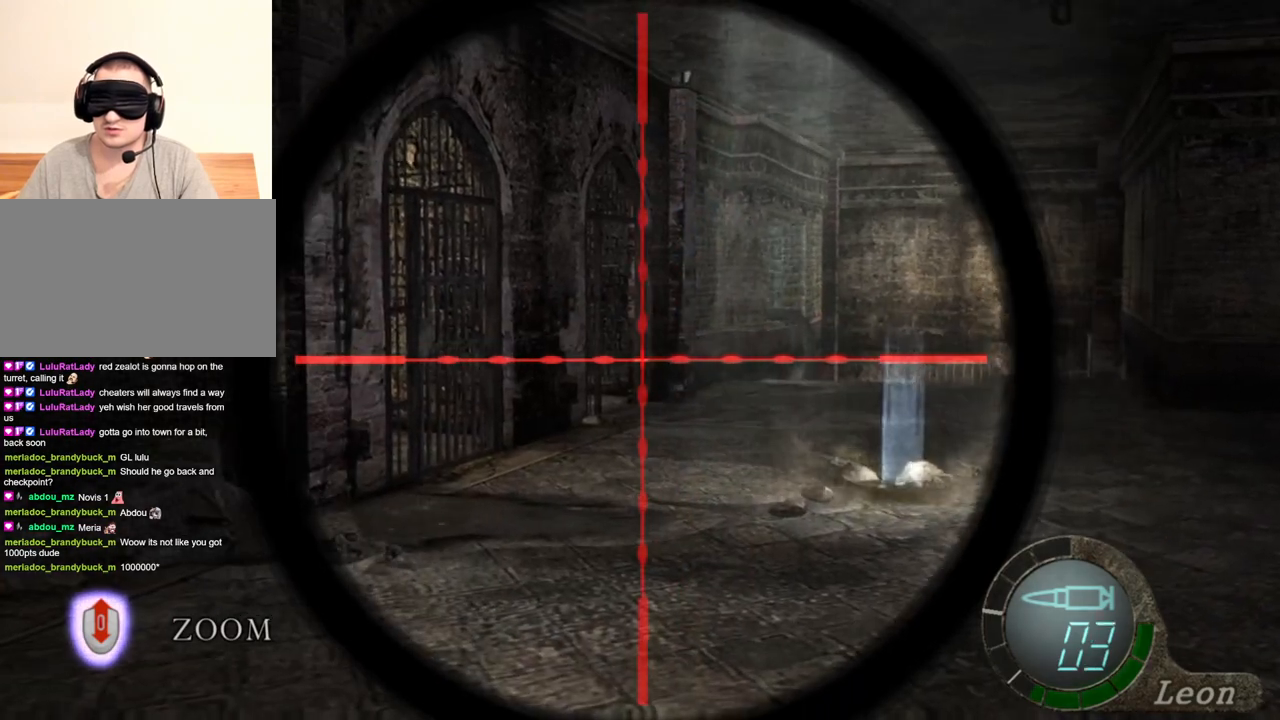
{"keys": ["a"], "mouse": [], "events": [[133, "a", "down"], [133, "s", "down"], [333, "a", "up"], [400, "a", "down"], [400, "s", "up"]]}
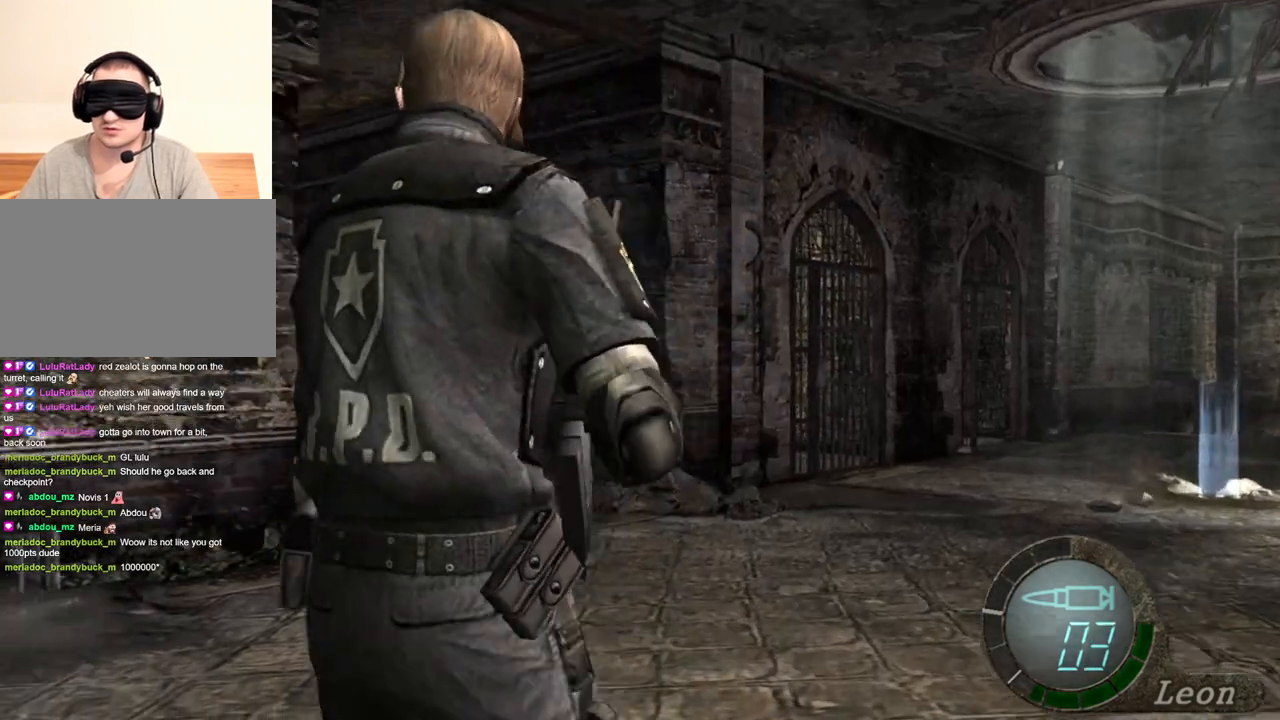
{"keys": [], "mouse": [], "events": [[66, "a", "up"], [333, "tab", "down"], [500, "tab", "up"]]}
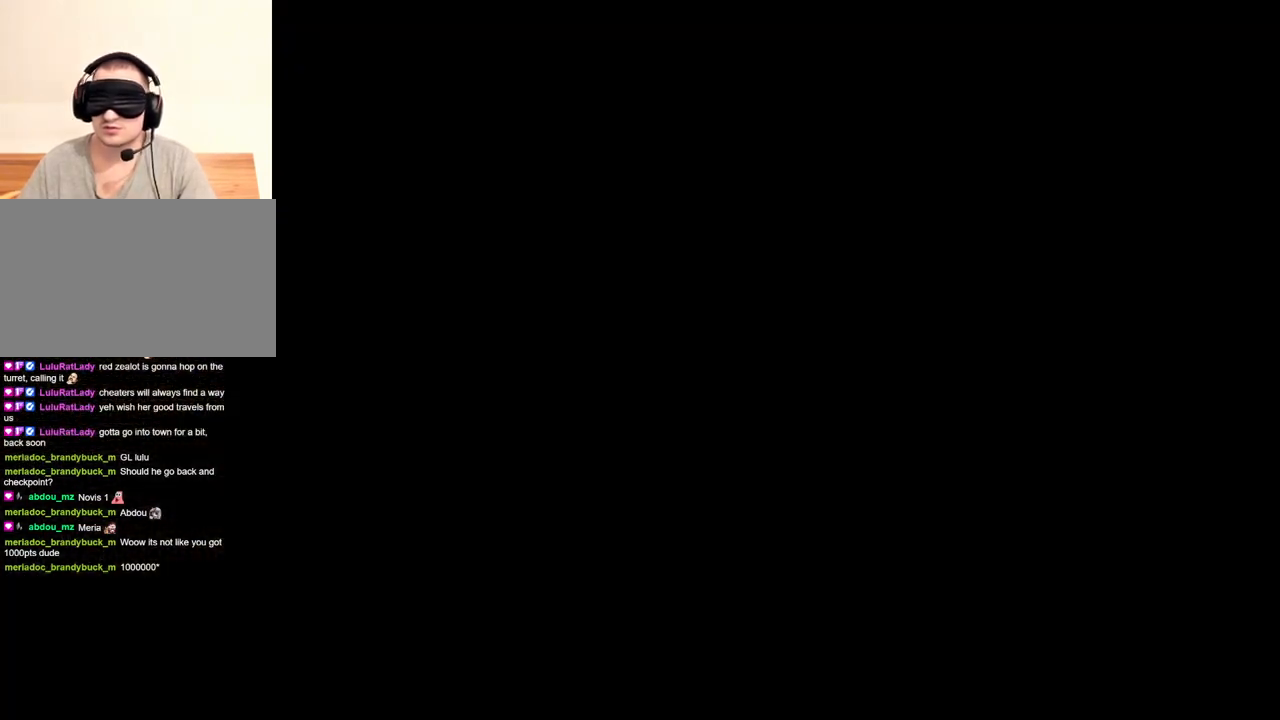
{"keys": [], "mouse": [], "events": []}
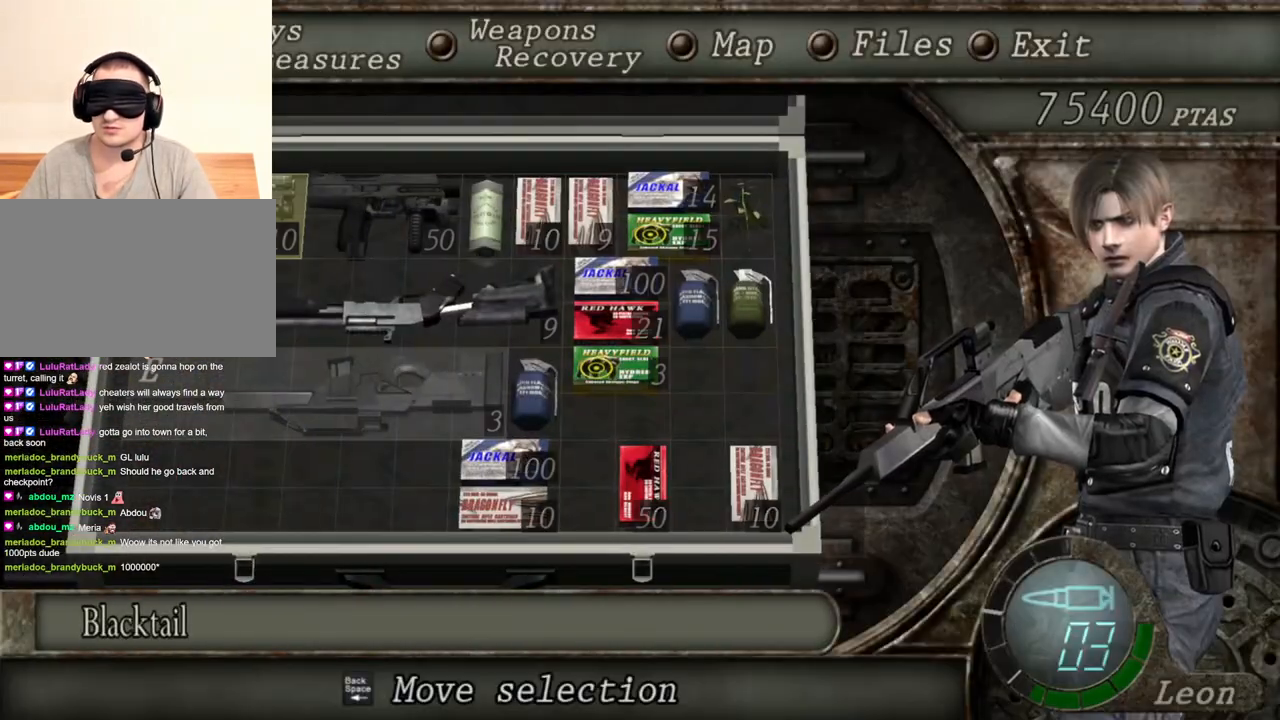
{"keys": [], "mouse": [], "events": []}
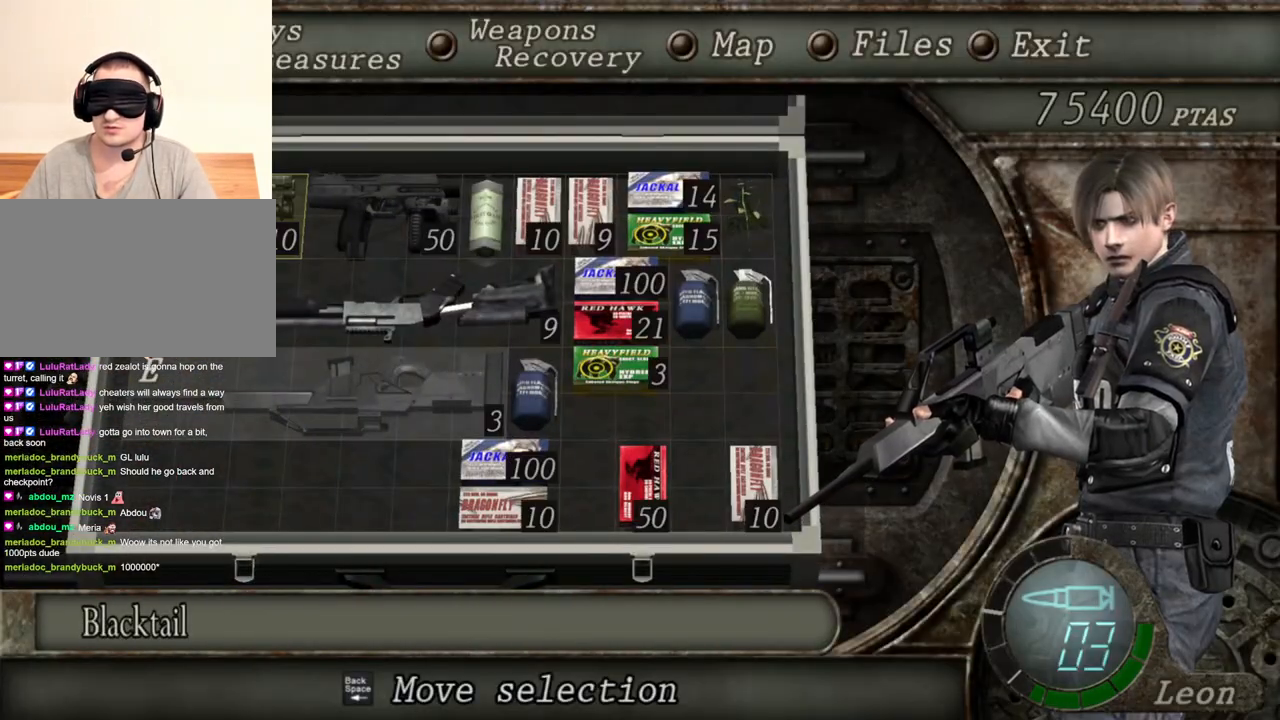
{"keys": [], "mouse": [], "events": []}
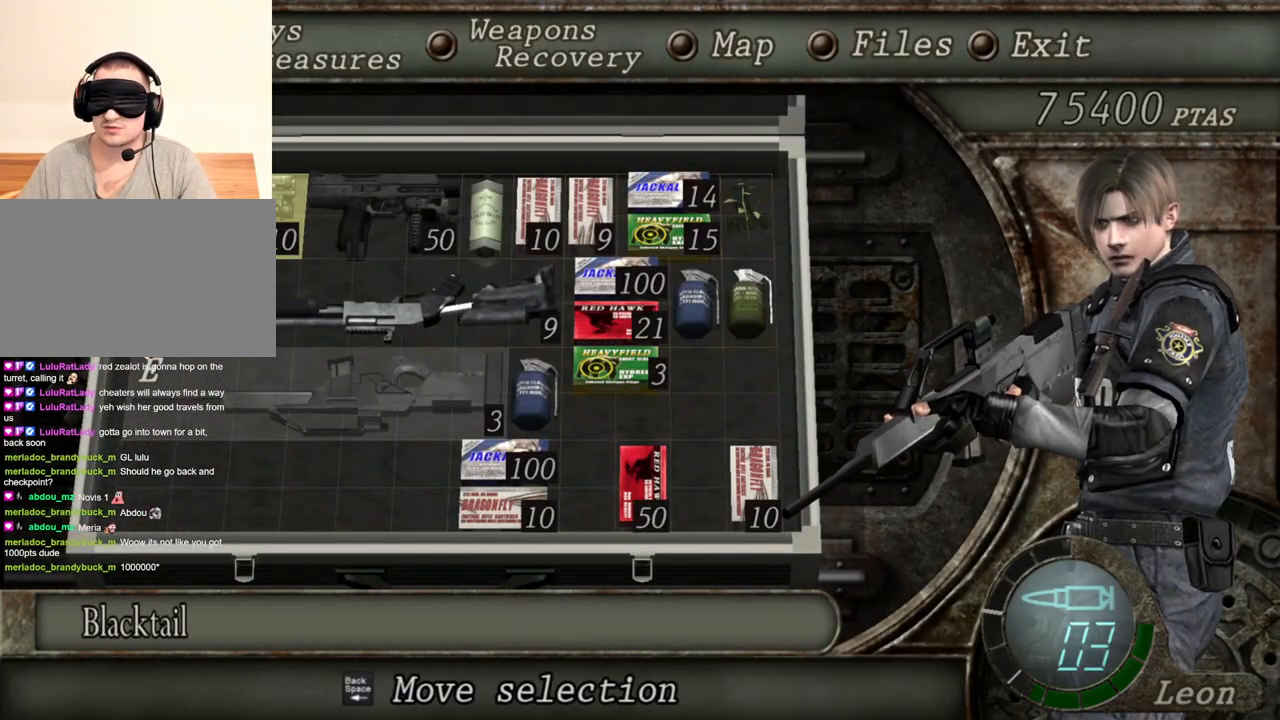
{"keys": [], "mouse": [], "events": []}
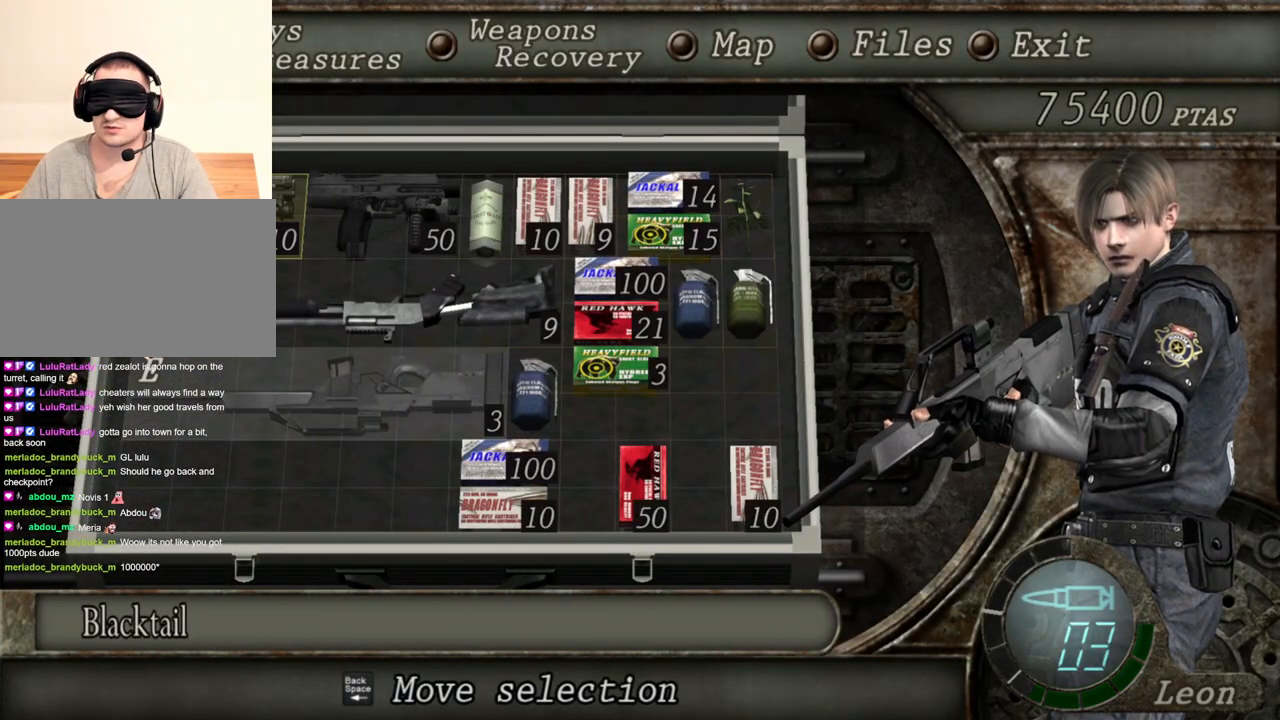
{"keys": [], "mouse": [], "events": []}
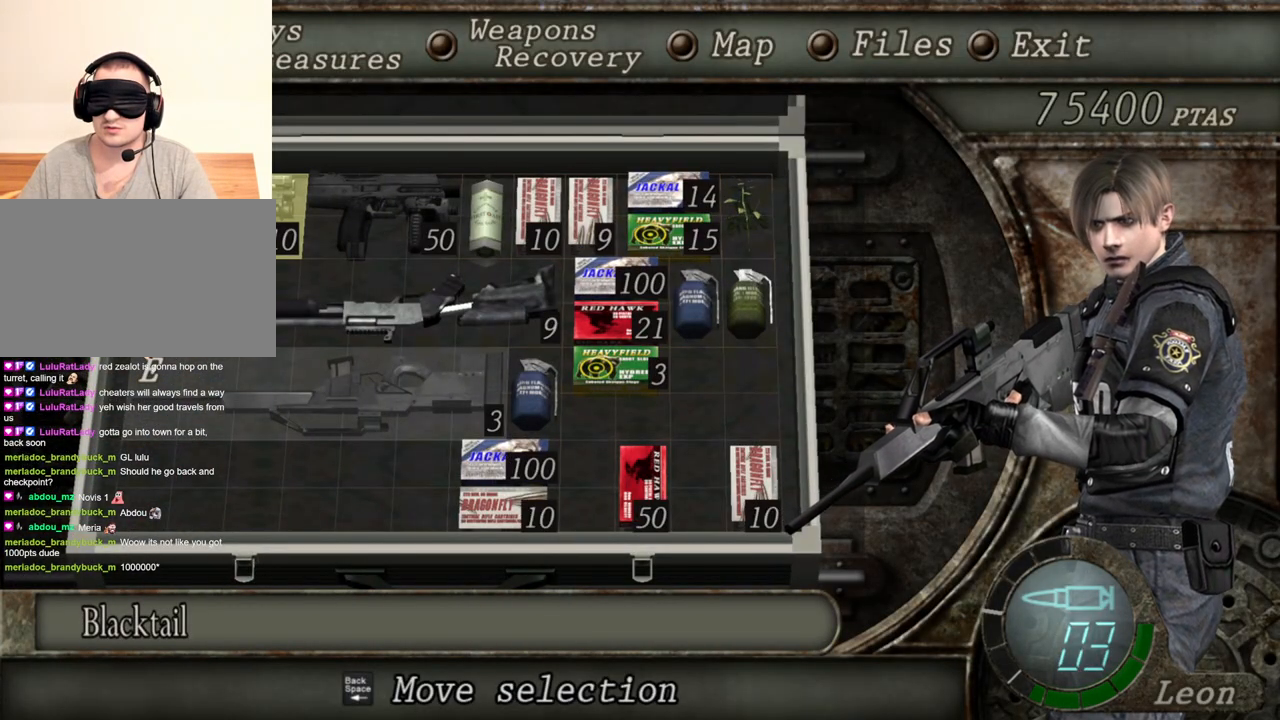
{"keys": [], "mouse": [], "events": []}
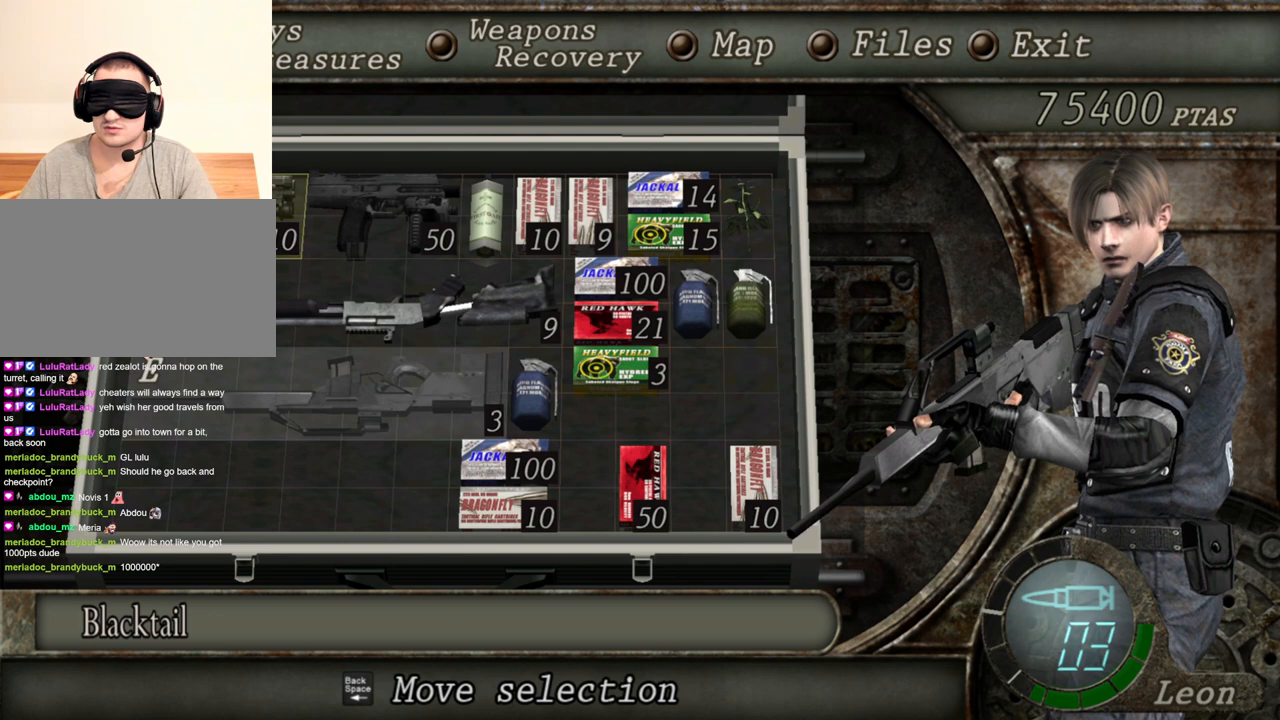
{"keys": [], "mouse": [], "events": []}
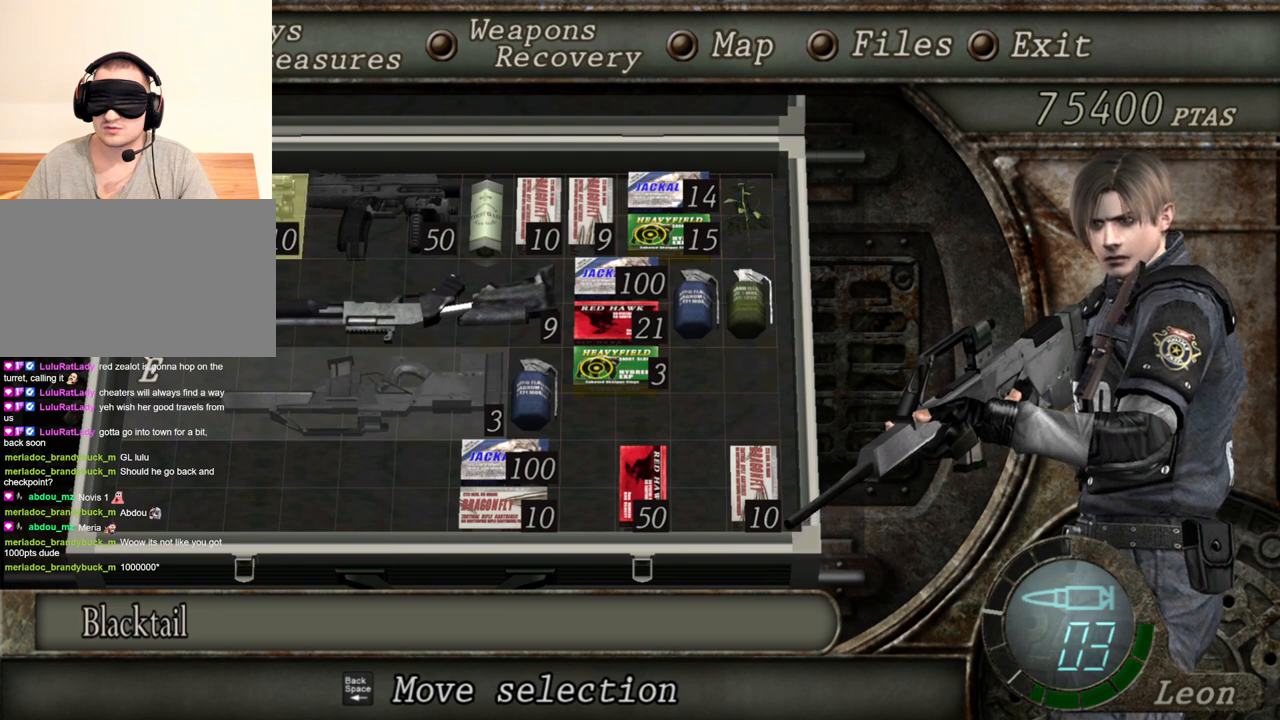
{"keys": ["s"], "mouse": [], "events": [[466, "s", "down"]]}
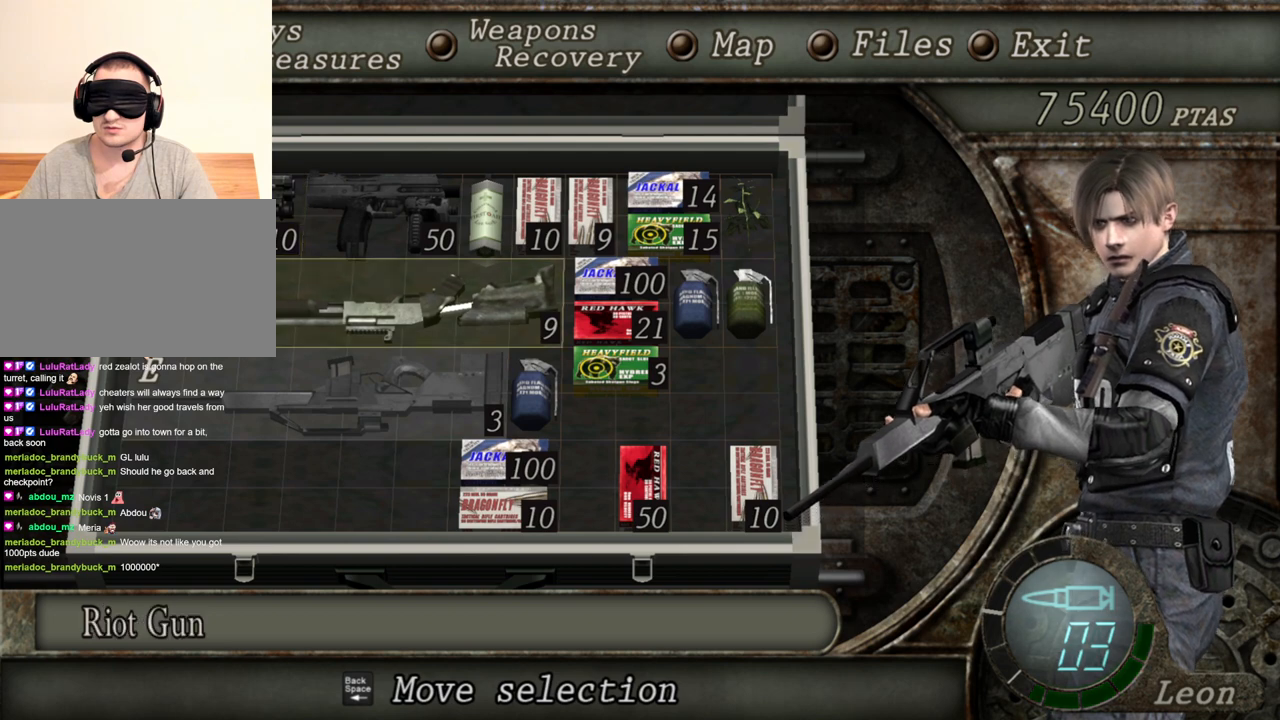
{"keys": [], "mouse": [], "events": [[66, "s", "up"], [366, "e", "down"], [500, "e", "up"]]}
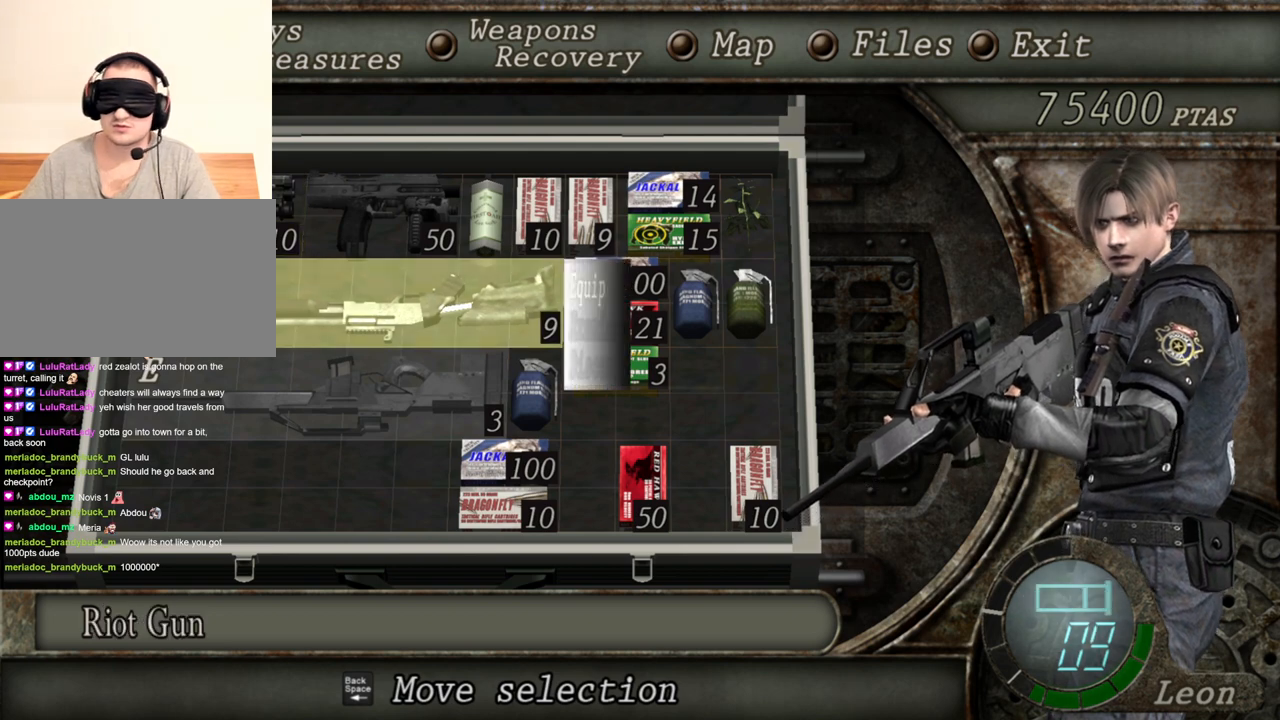
{"keys": [], "mouse": [], "events": [[33, "e", "down"], [133, "e", "up"]]}
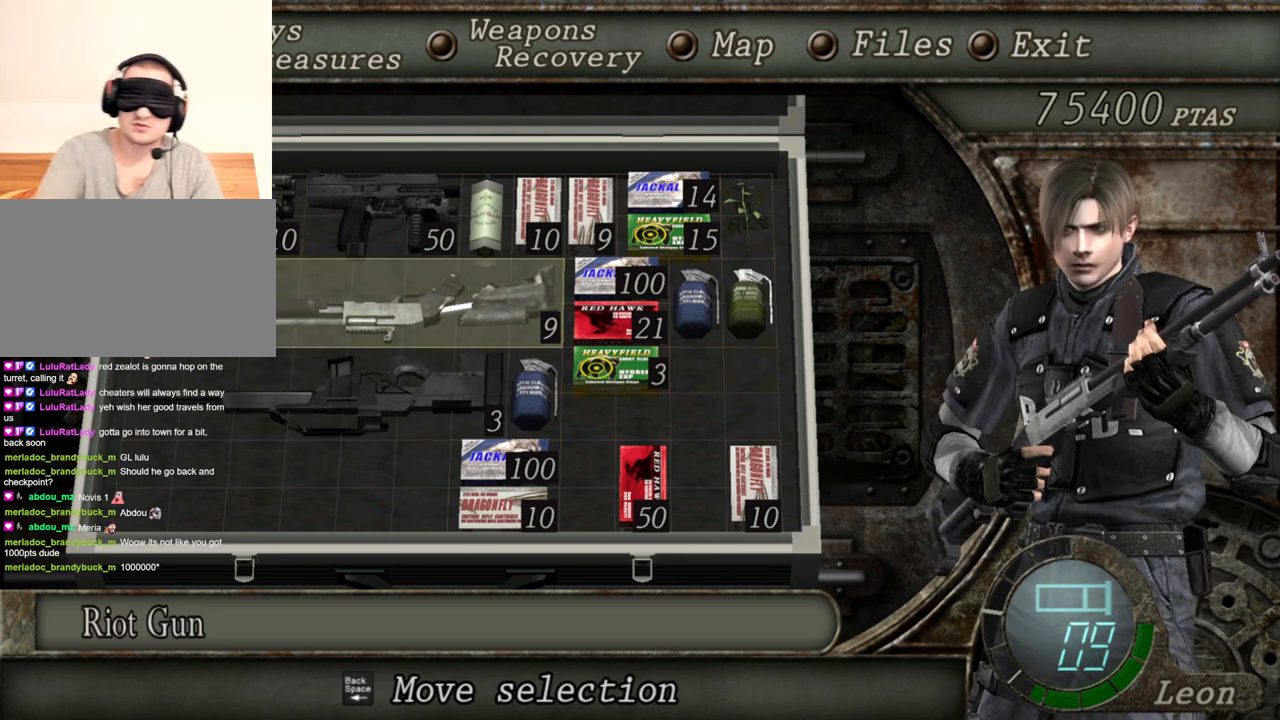
{"keys": [], "mouse": [], "events": []}
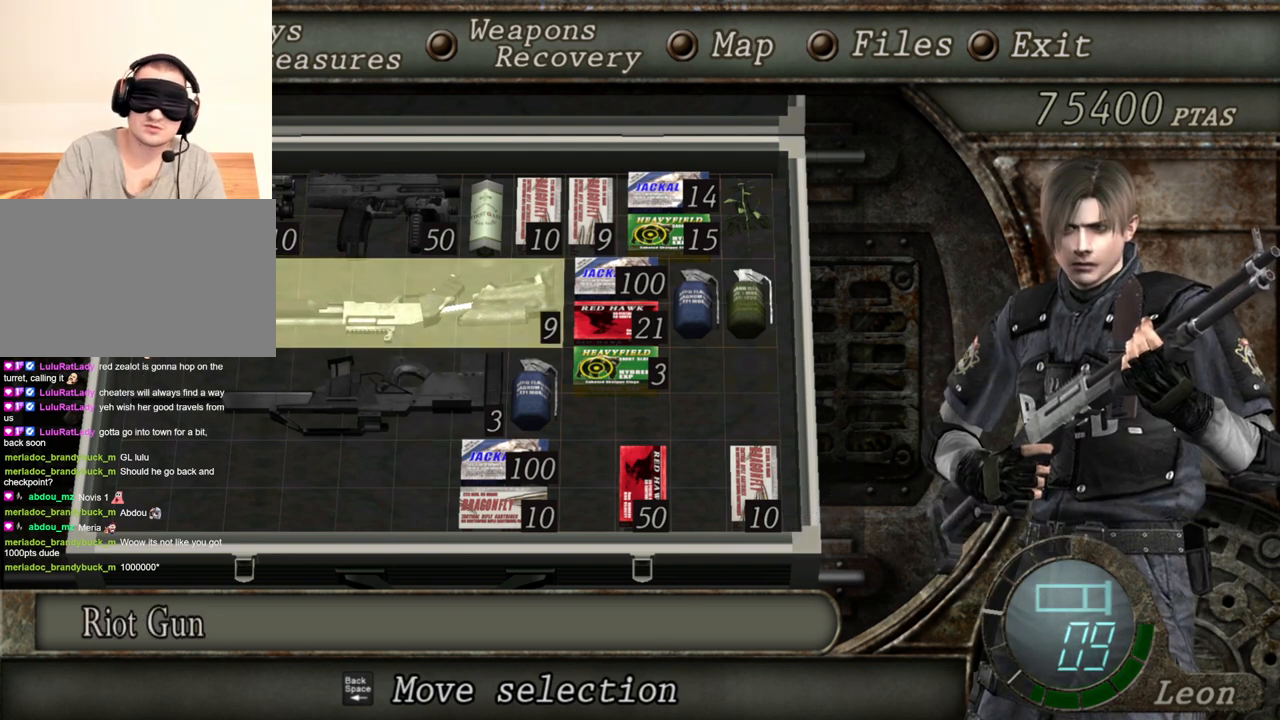
{"keys": [], "mouse": [], "events": []}
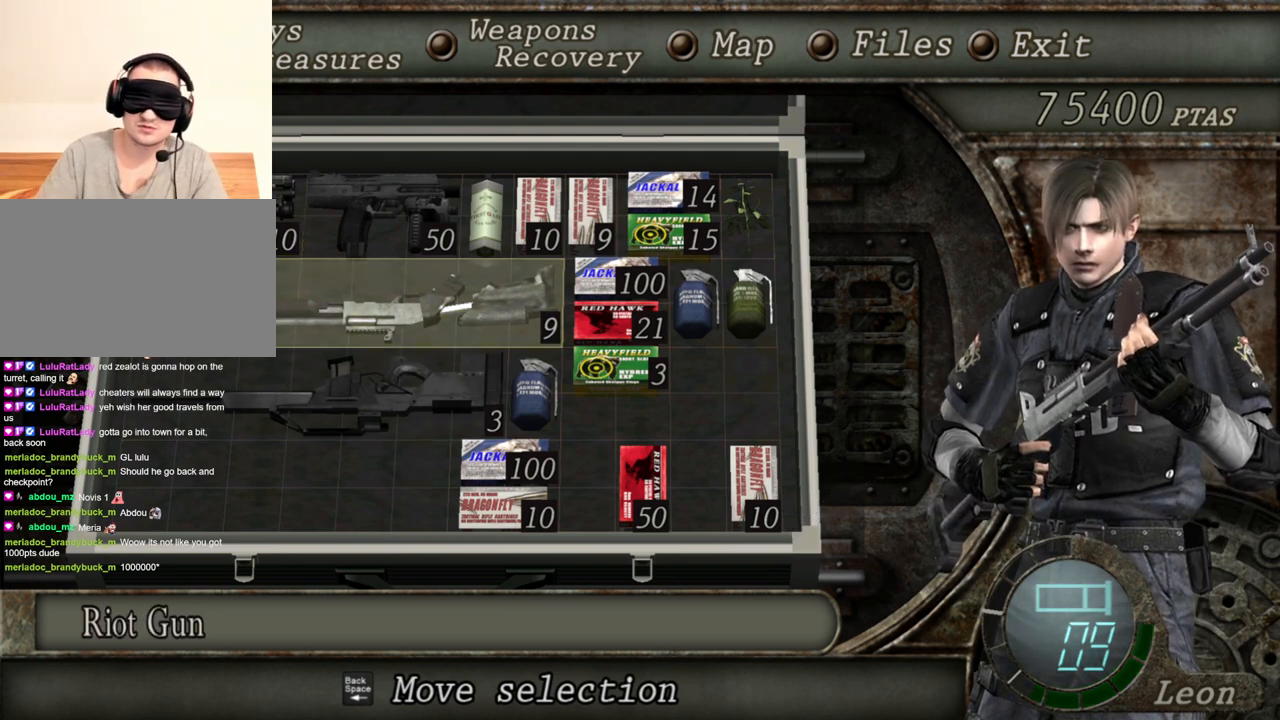
{"keys": [], "mouse": [], "events": []}
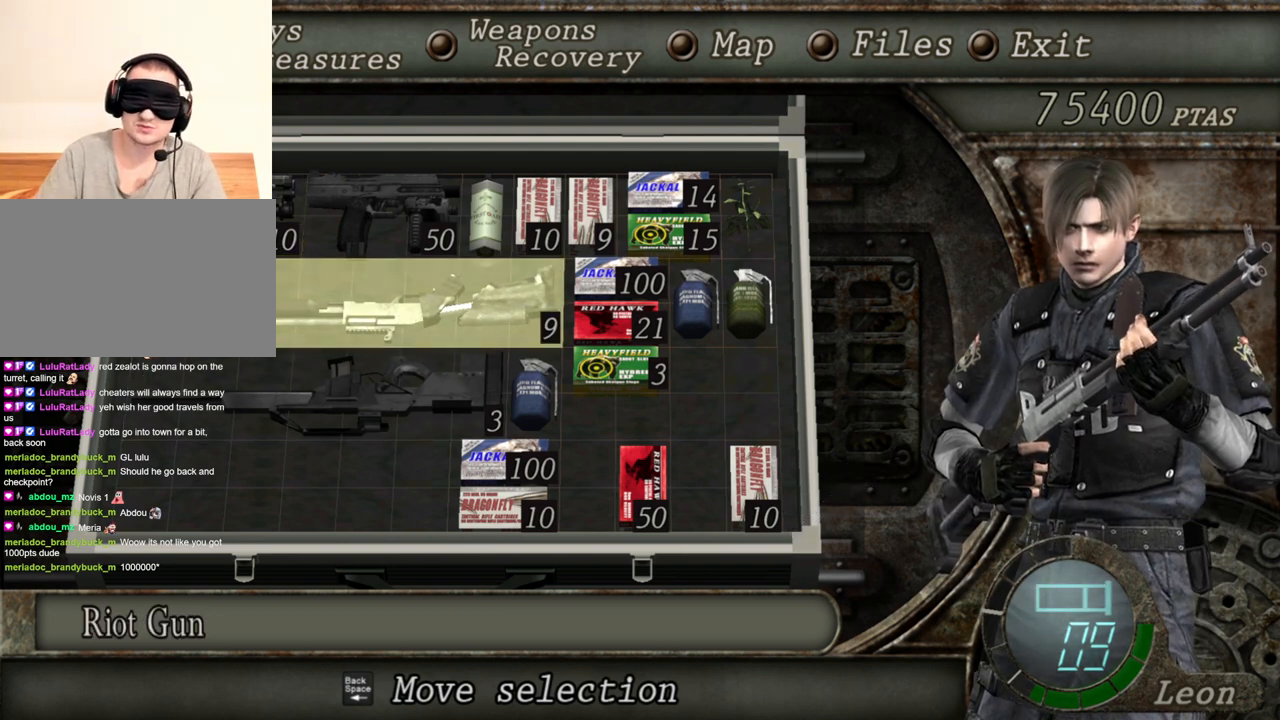
{"keys": [], "mouse": [], "events": []}
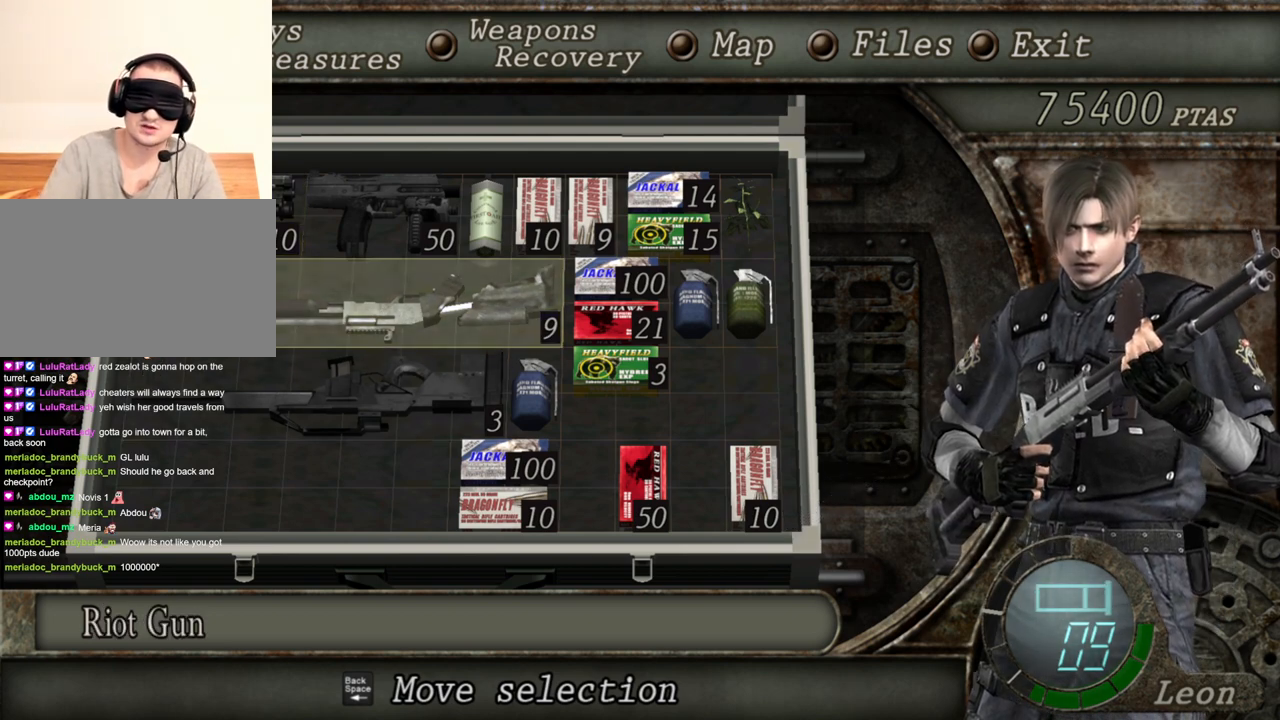
{"keys": [], "mouse": [], "events": []}
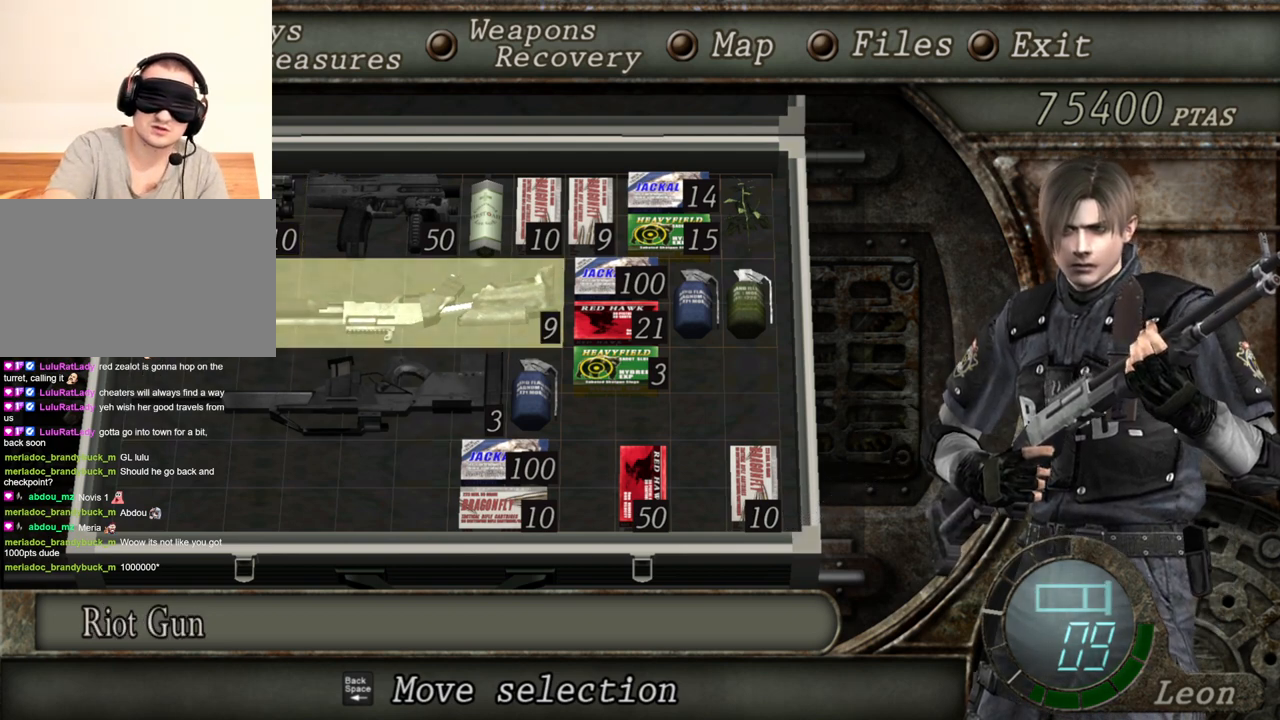
{"keys": [], "mouse": [], "events": []}